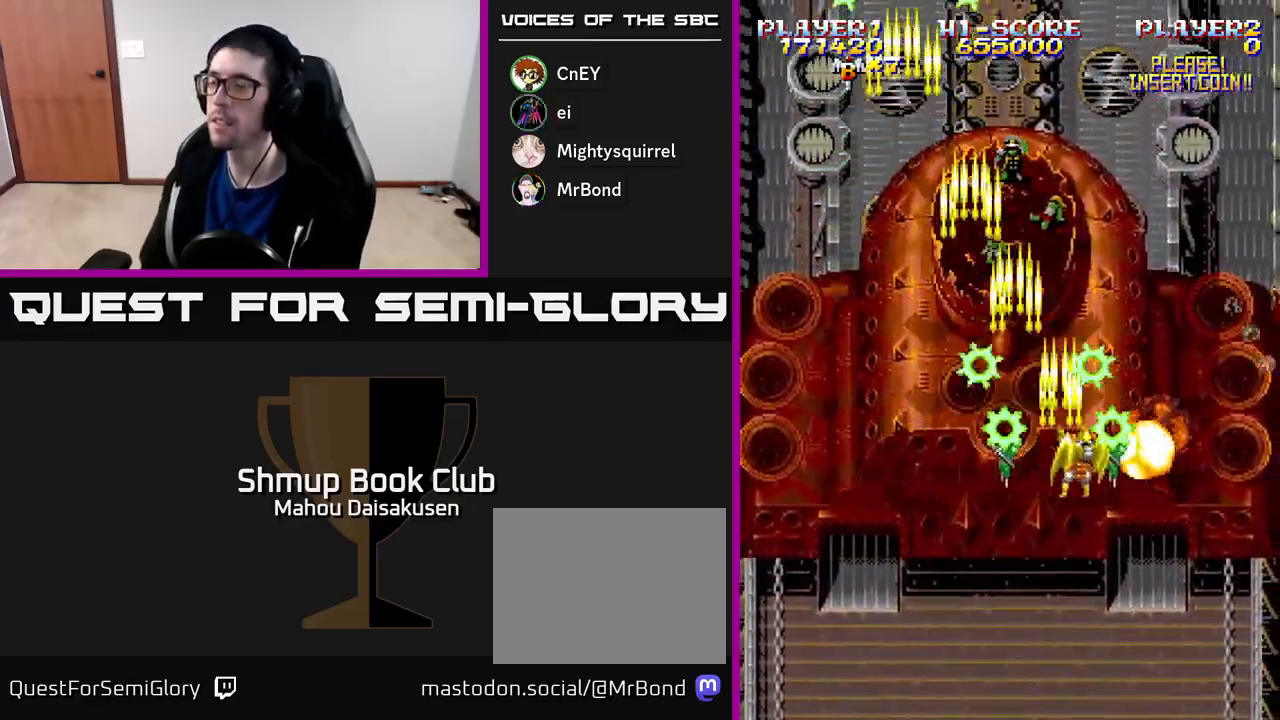
Gameplay with a controller (Xbox layout); each line is a JSON object with the inputs held at the frame after it. "events" lists button and stick changes between this image and that frame as [ms after this image, input, new state], when the widget could be followed in between. Not read: left_stick.
{"buttons": ["A", "DPAD_UP", "DPAD_LEFT"], "right_stick": "center", "events": [[67, "DPAD_DOWN", "down"], [233, "DPAD_DOWN", "up"], [300, "DPAD_RIGHT", "up"], [333, "DPAD_LEFT", "down"], [500, "DPAD_UP", "down"]]}
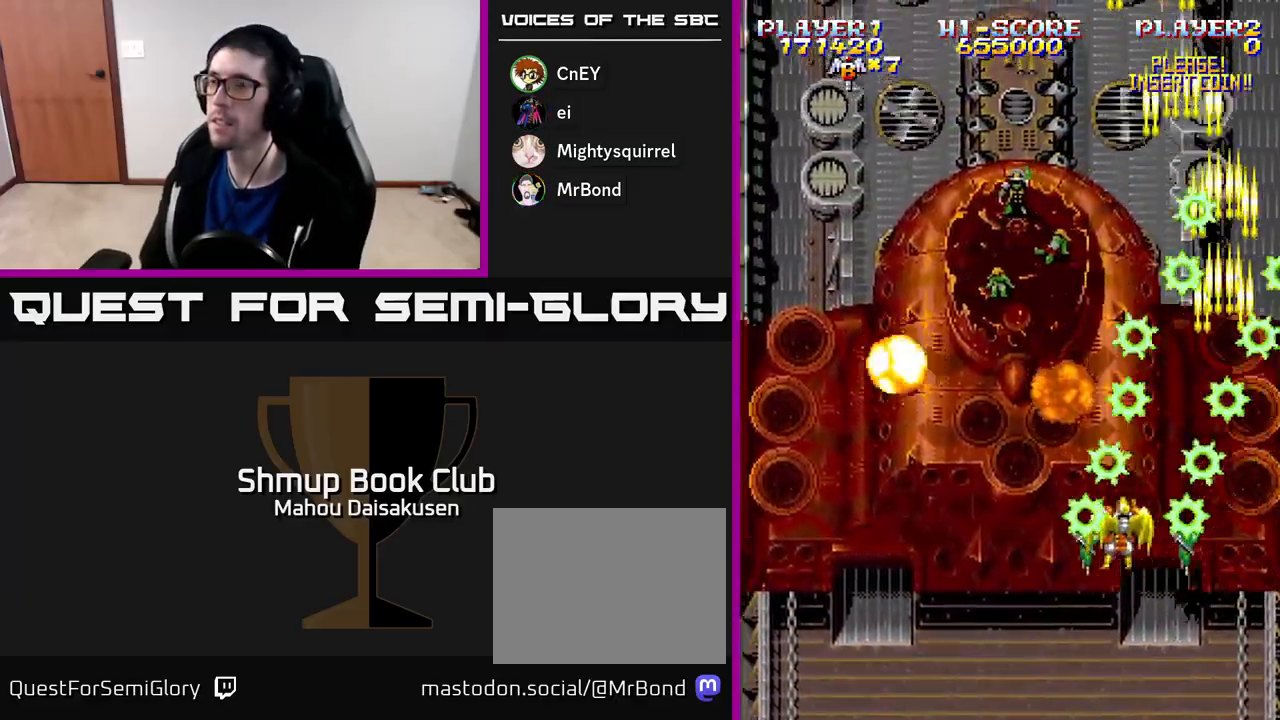
{"buttons": ["A", "DPAD_UP", "DPAD_LEFT"], "right_stick": "center", "events": [[67, "DPAD_UP", "up"], [333, "DPAD_UP", "down"]]}
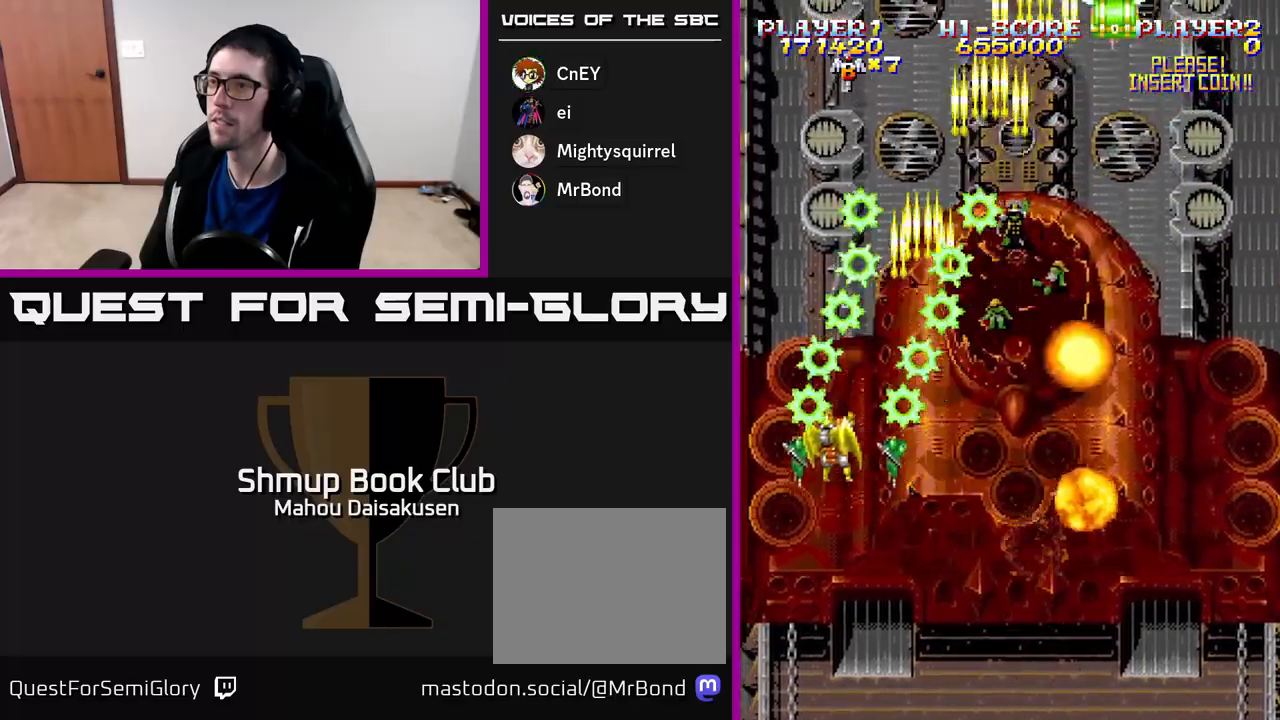
{"buttons": ["A", "DPAD_RIGHT"], "right_stick": "center", "events": [[83, "DPAD_LEFT", "up"], [83, "DPAD_UP", "up"], [133, "DPAD_DOWN", "down"], [133, "DPAD_RIGHT", "down"], [333, "DPAD_DOWN", "up"]]}
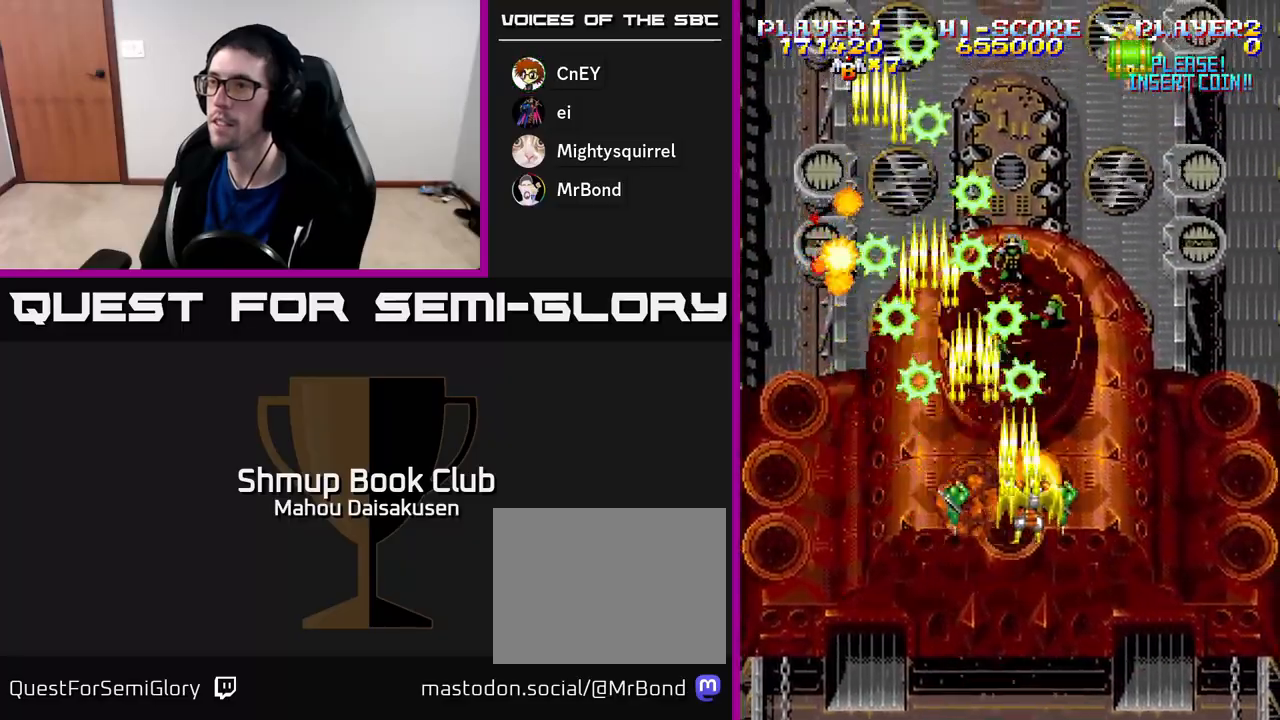
{"buttons": ["A", "DPAD_LEFT"], "right_stick": "center", "events": [[367, "DPAD_RIGHT", "up"], [400, "DPAD_LEFT", "down"]]}
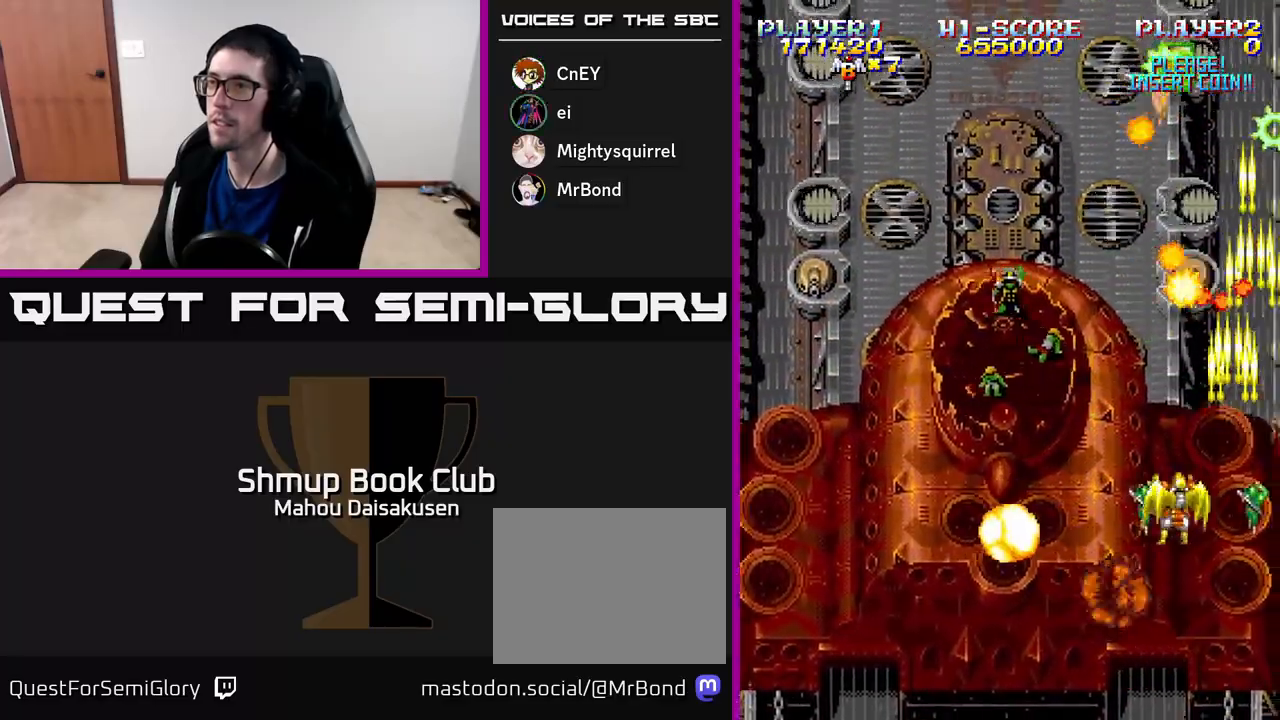
{"buttons": ["A", "DPAD_UP", "DPAD_LEFT"], "right_stick": "center", "events": [[117, "DPAD_DOWN", "down"], [133, "DPAD_LEFT", "up"], [167, "DPAD_RIGHT", "down"], [200, "DPAD_RIGHT", "up"], [250, "DPAD_LEFT", "down"], [267, "DPAD_DOWN", "up"], [467, "DPAD_UP", "down"]]}
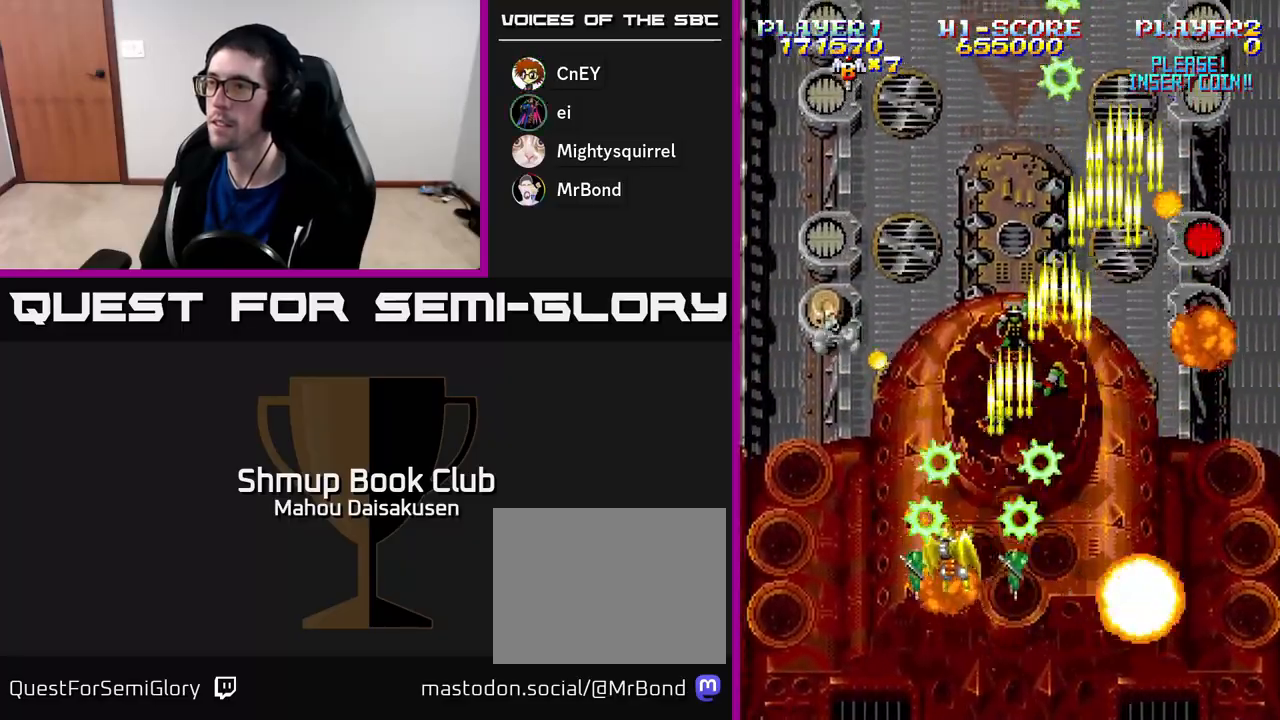
{"buttons": ["A"], "right_stick": "center", "events": [[83, "DPAD_UP", "up"], [217, "DPAD_UP", "down"], [250, "DPAD_LEFT", "up"], [317, "DPAD_UP", "up"]]}
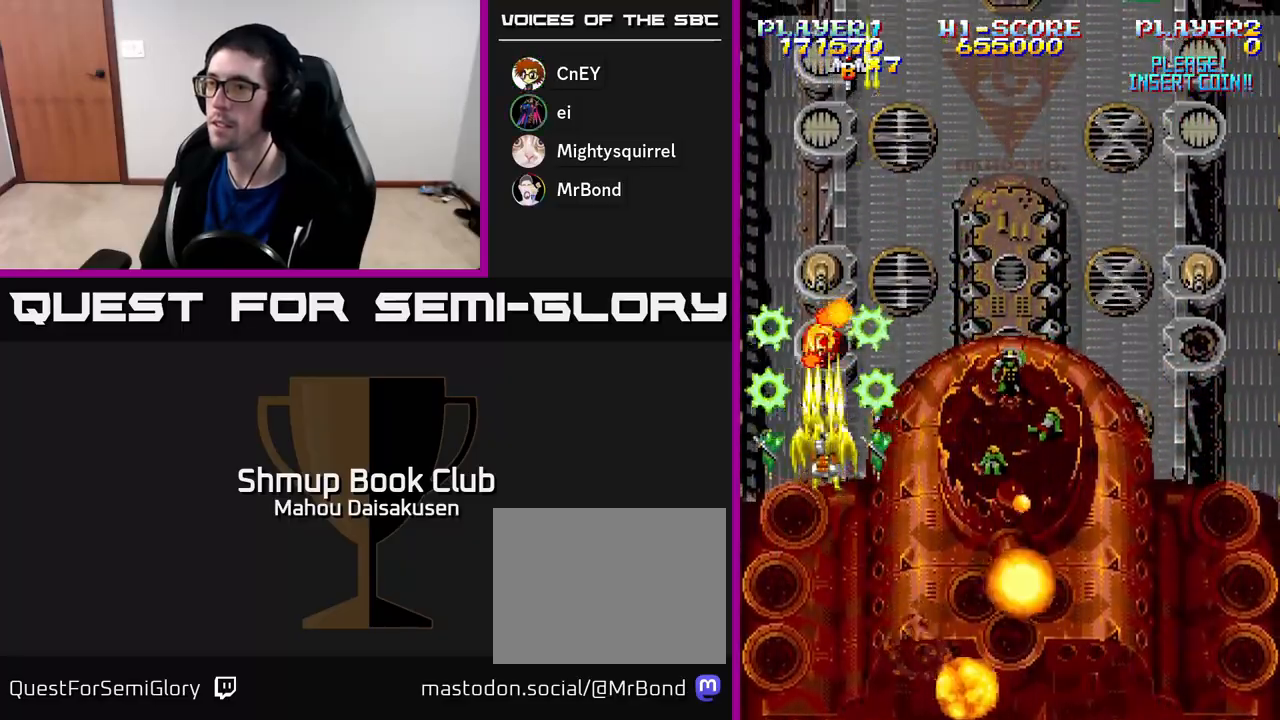
{"buttons": ["A"], "right_stick": "center", "events": [[33, "DPAD_DOWN", "down"], [183, "DPAD_DOWN", "up"], [367, "DPAD_DOWN", "down"], [450, "DPAD_DOWN", "up"]]}
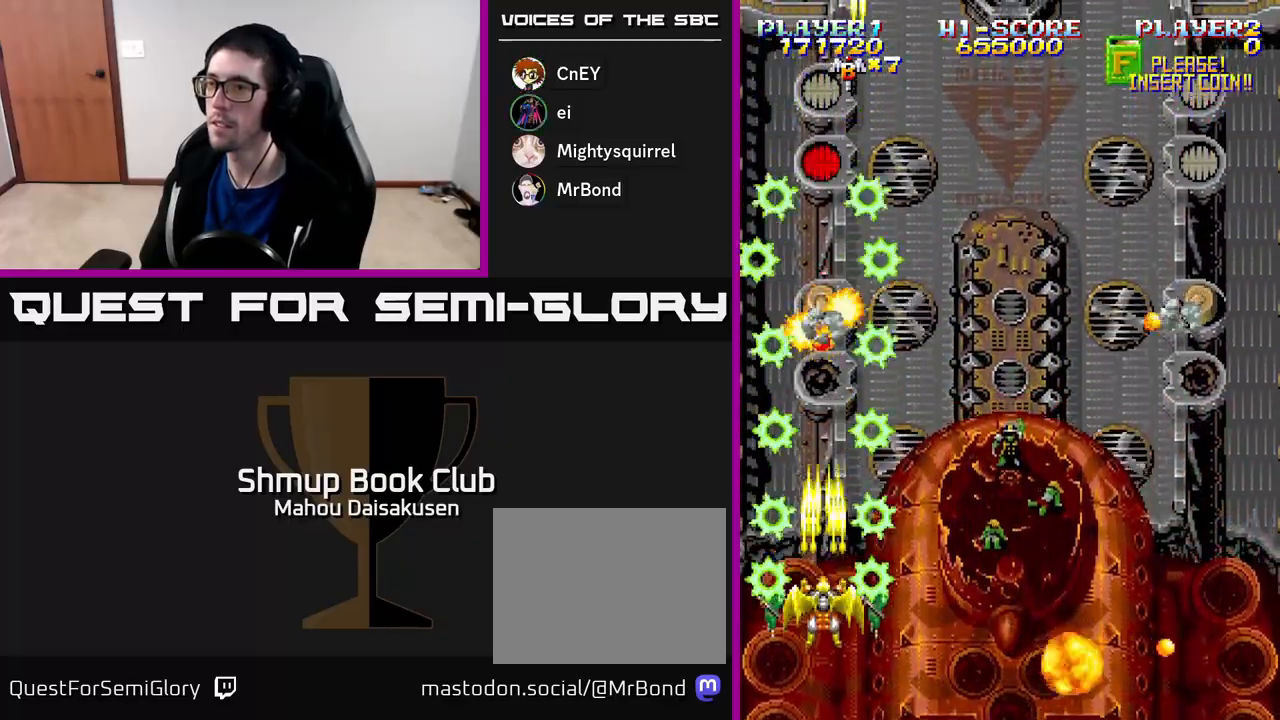
{"buttons": ["A", "DPAD_RIGHT"], "right_stick": "center", "events": [[100, "DPAD_RIGHT", "down"], [333, "DPAD_UP", "down"], [467, "DPAD_UP", "up"]]}
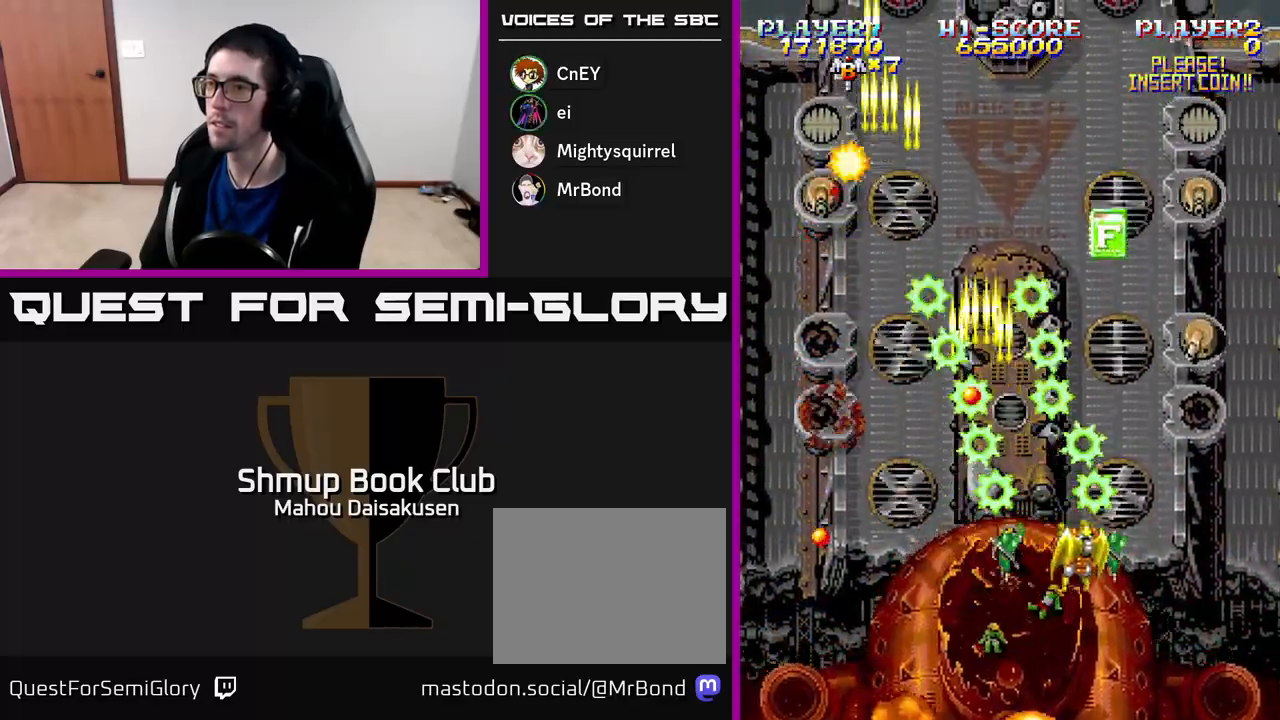
{"buttons": ["A", "DPAD_UP", "DPAD_LEFT"], "right_stick": "center", "events": [[217, "DPAD_DOWN", "down"], [233, "DPAD_RIGHT", "up"], [300, "DPAD_LEFT", "down"], [417, "DPAD_DOWN", "up"], [483, "DPAD_UP", "down"]]}
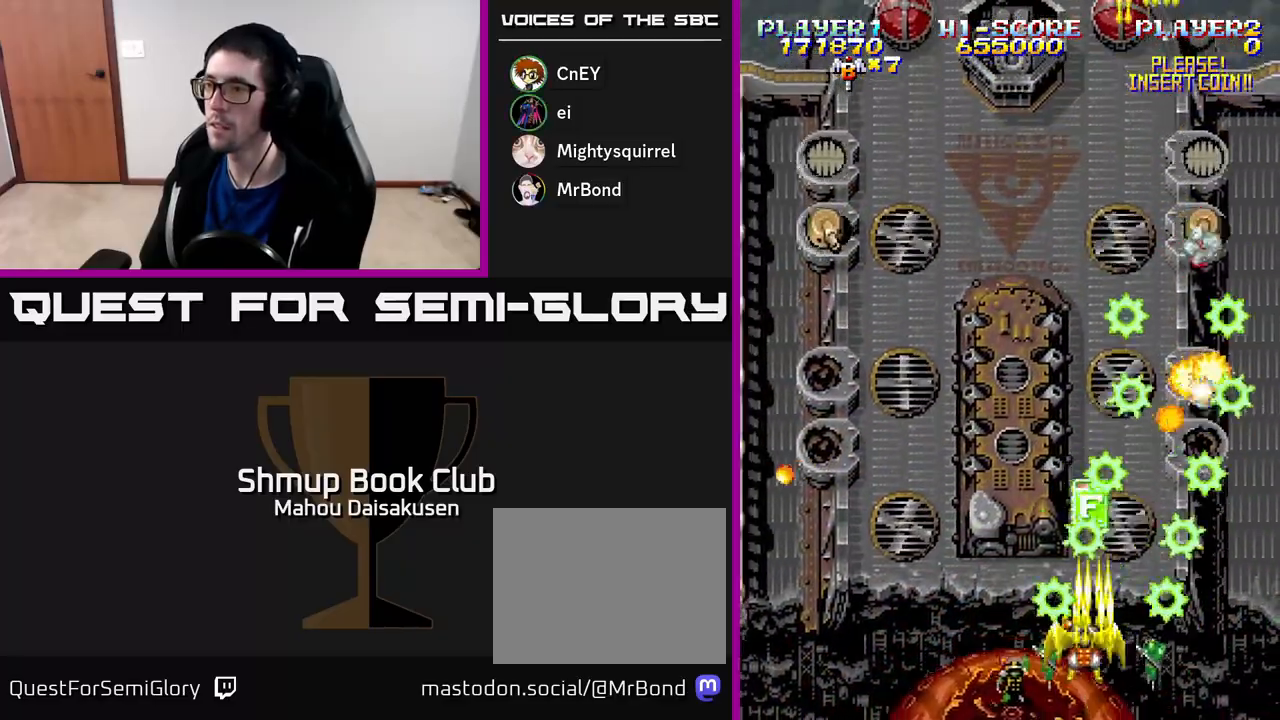
{"buttons": ["A", "DPAD_DOWN"], "right_stick": "center", "events": [[33, "DPAD_LEFT", "up"], [150, "DPAD_UP", "up"], [200, "DPAD_DOWN", "down"], [200, "DPAD_RIGHT", "down"], [300, "DPAD_DOWN", "up"], [383, "DPAD_DOWN", "down"], [400, "DPAD_RIGHT", "up"]]}
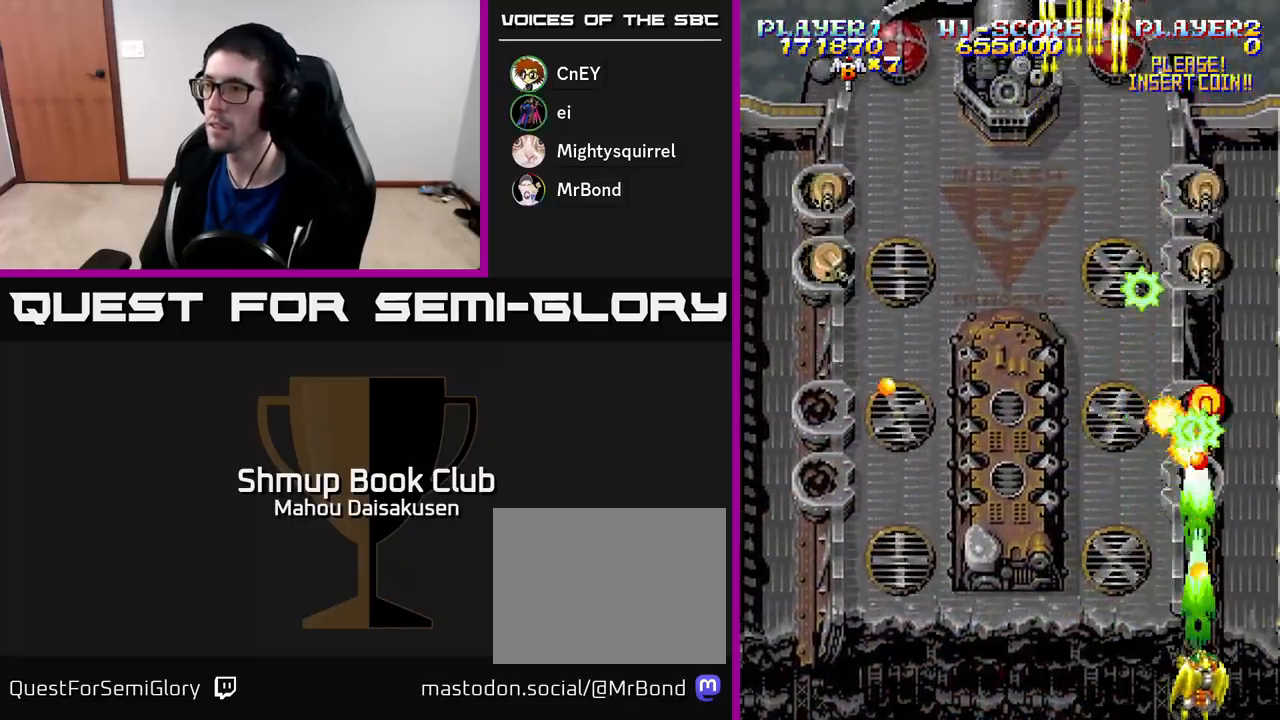
{"buttons": ["A", "DPAD_RIGHT"], "right_stick": "center", "events": [[50, "DPAD_LEFT", "down"], [100, "DPAD_DOWN", "up"], [183, "DPAD_UP", "down"], [217, "DPAD_LEFT", "up"], [433, "DPAD_RIGHT", "down"], [467, "DPAD_UP", "up"]]}
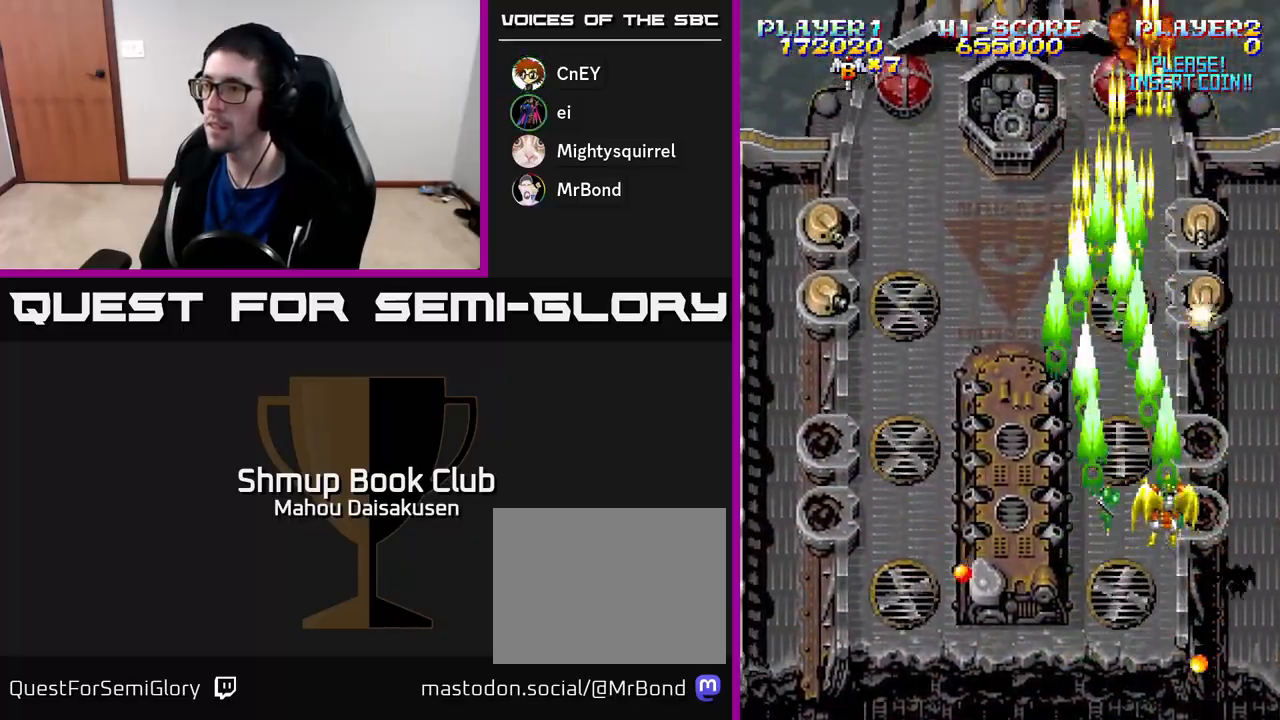
{"buttons": ["A"], "right_stick": "center", "events": [[33, "DPAD_DOWN", "down"], [117, "DPAD_RIGHT", "up"], [233, "DPAD_LEFT", "down"], [267, "DPAD_DOWN", "up"], [333, "DPAD_LEFT", "up"]]}
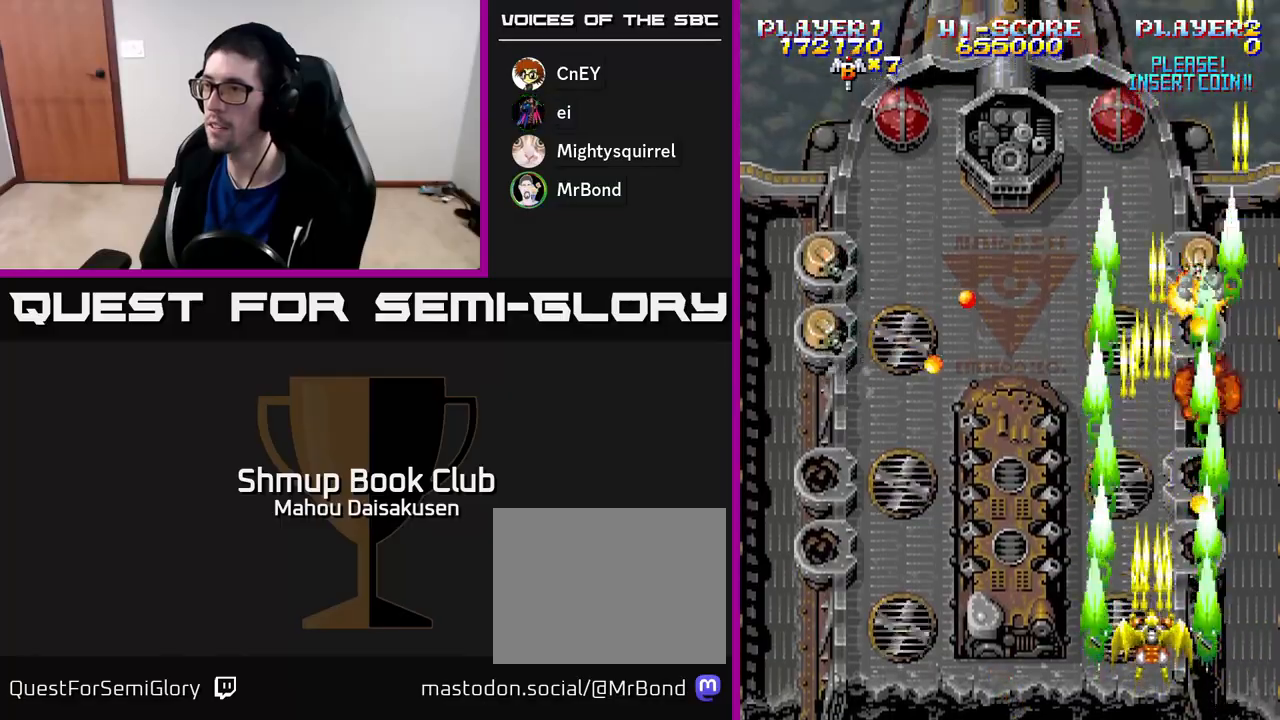
{"buttons": ["A", "DPAD_LEFT"], "right_stick": "center", "events": [[400, "DPAD_LEFT", "down"]]}
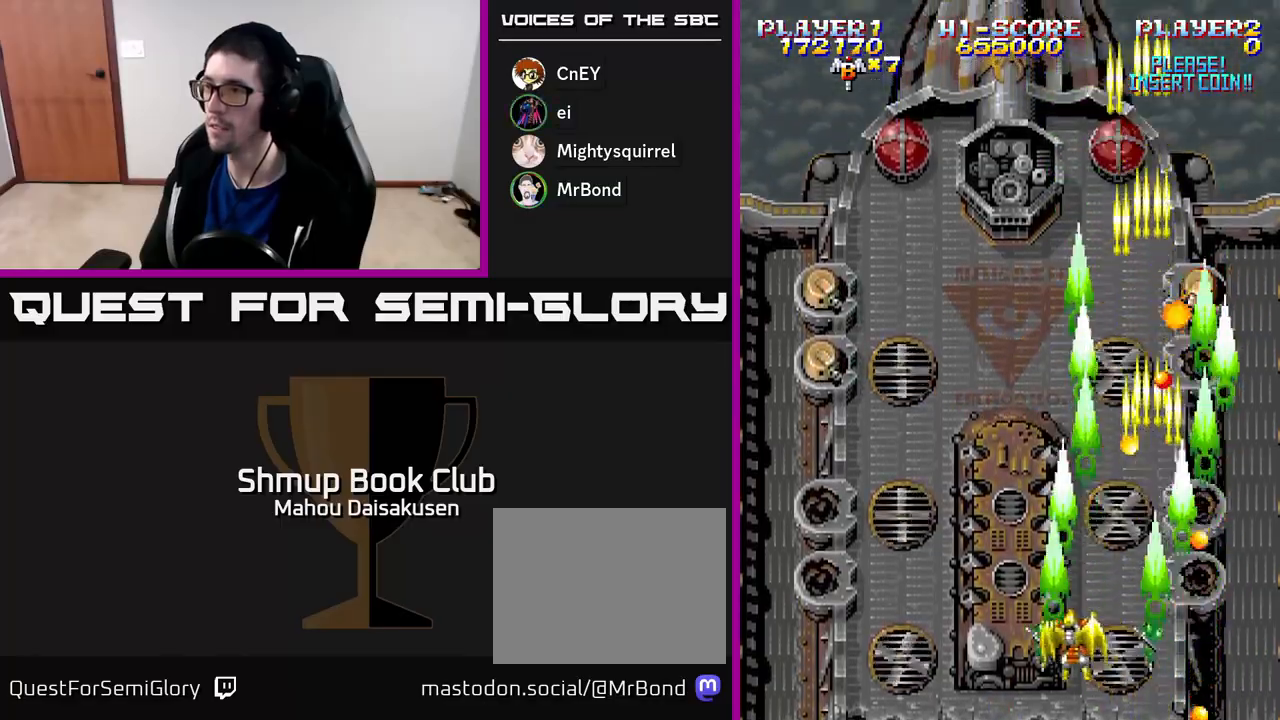
{"buttons": ["A"], "right_stick": "center", "events": [[333, "DPAD_UP", "down"], [383, "DPAD_LEFT", "up"], [433, "DPAD_UP", "up"]]}
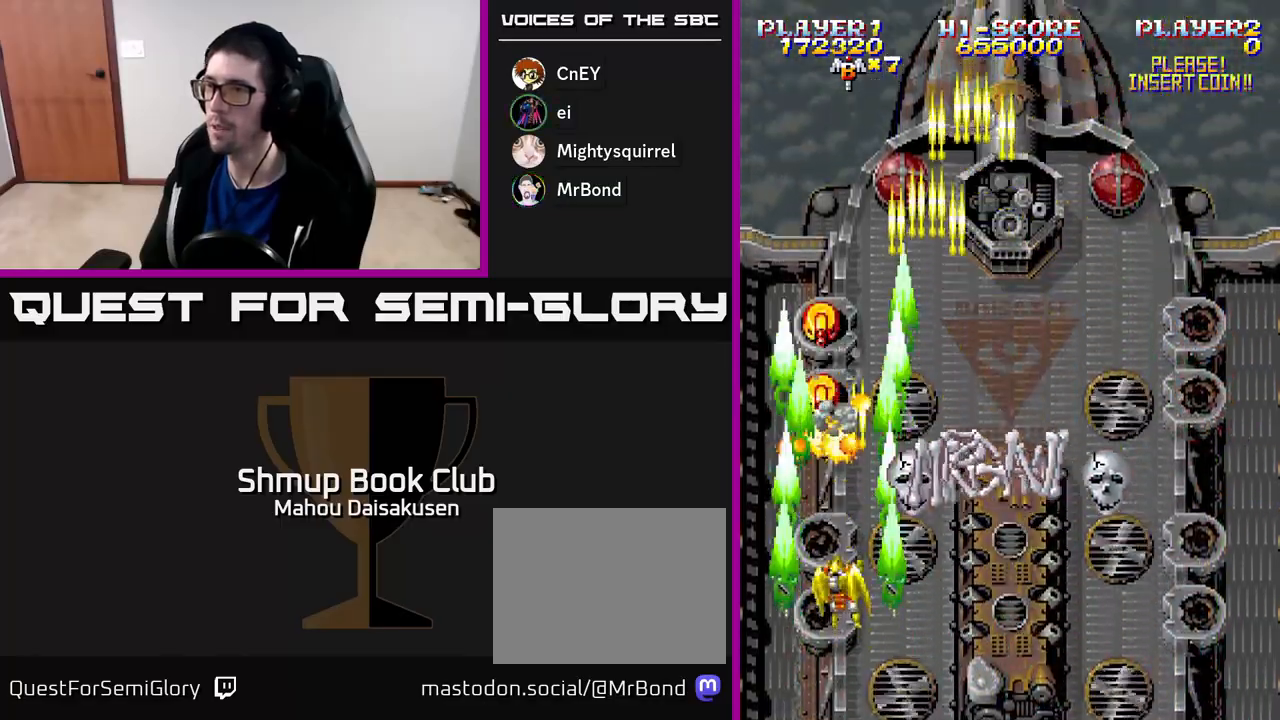
{"buttons": ["A", "DPAD_UP"], "right_stick": "center", "events": [[33, "DPAD_DOWN", "down"], [150, "DPAD_DOWN", "up"], [267, "DPAD_DOWN", "down"], [400, "DPAD_DOWN", "up"], [450, "DPAD_LEFT", "down"], [467, "DPAD_UP", "down"], [483, "DPAD_LEFT", "up"]]}
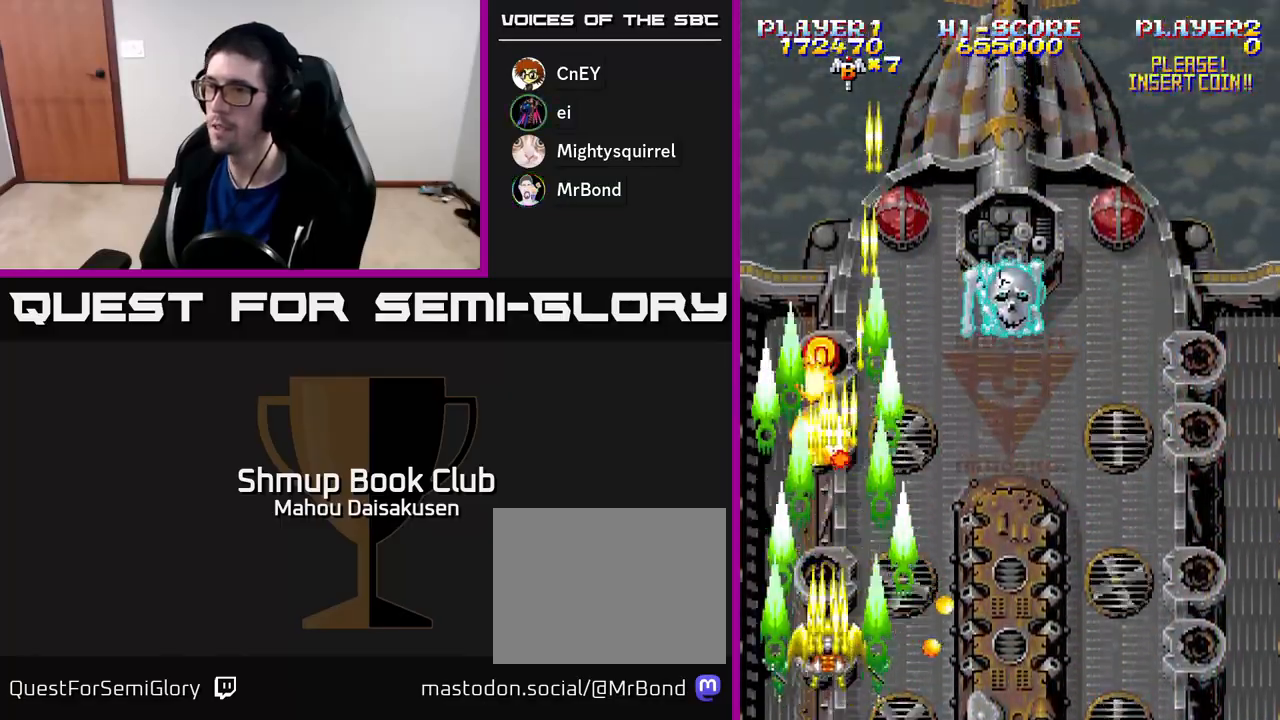
{"buttons": ["A", "DPAD_UP"], "right_stick": "center", "events": [[83, "DPAD_UP", "up"], [267, "DPAD_DOWN", "down"], [283, "DPAD_RIGHT", "down"], [400, "DPAD_DOWN", "up"], [500, "DPAD_RIGHT", "up"], [500, "DPAD_UP", "down"]]}
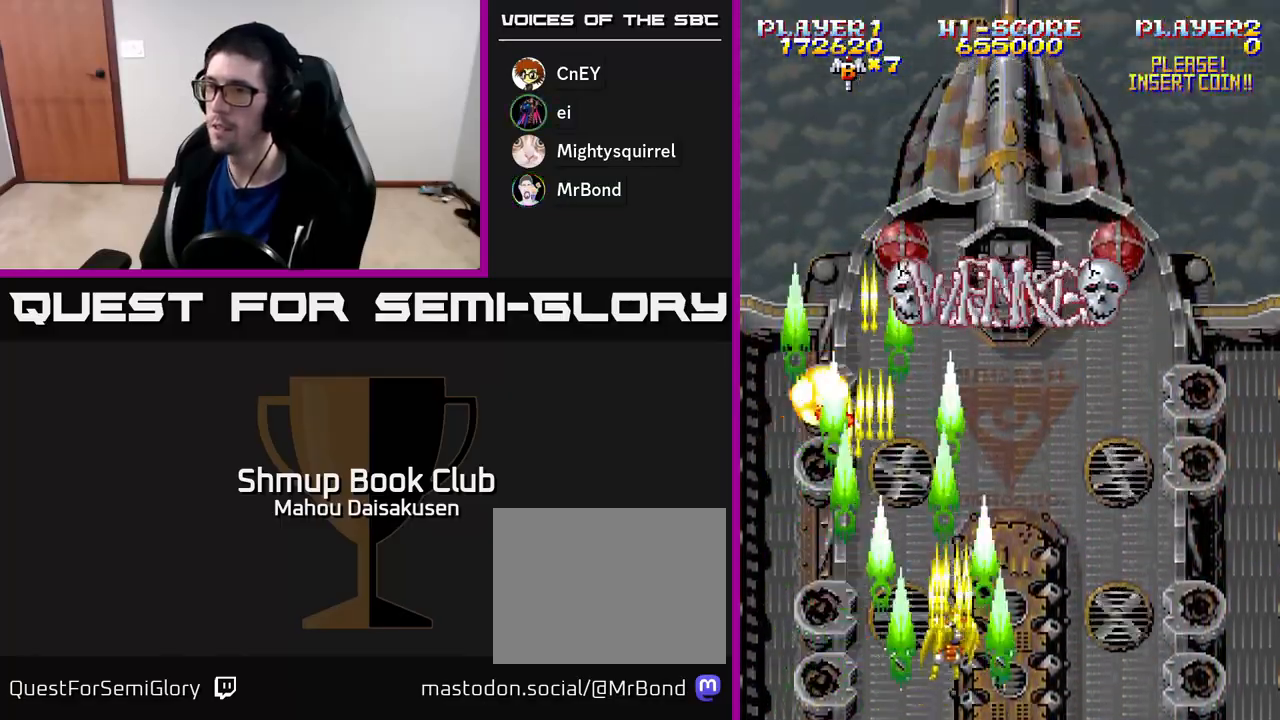
{"buttons": ["A", "DPAD_RIGHT"], "right_stick": "center", "events": [[117, "DPAD_LEFT", "down"], [133, "DPAD_UP", "up"], [217, "DPAD_LEFT", "up"], [233, "DPAD_DOWN", "down"], [267, "DPAD_RIGHT", "down"], [317, "DPAD_DOWN", "up"]]}
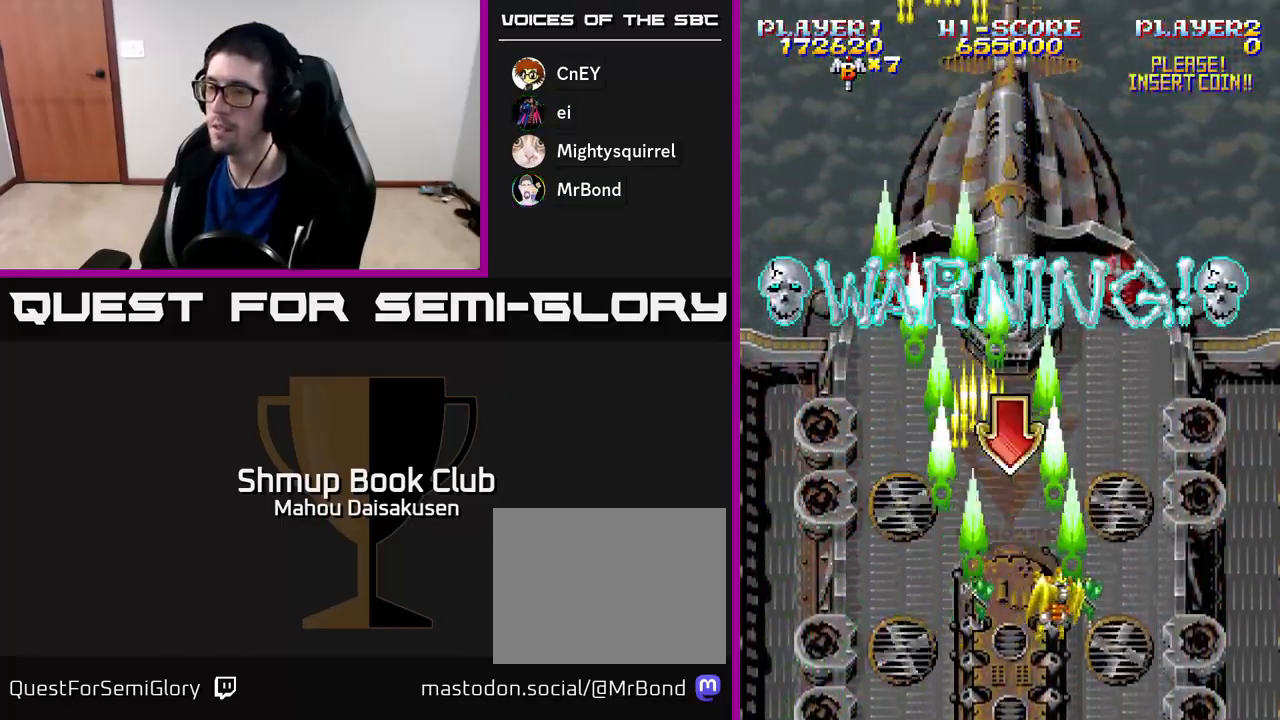
{"buttons": ["A"], "right_stick": "center", "events": [[100, "DPAD_RIGHT", "up"], [117, "DPAD_UP", "down"], [167, "DPAD_LEFT", "down"], [233, "DPAD_UP", "up"], [300, "DPAD_LEFT", "up"]]}
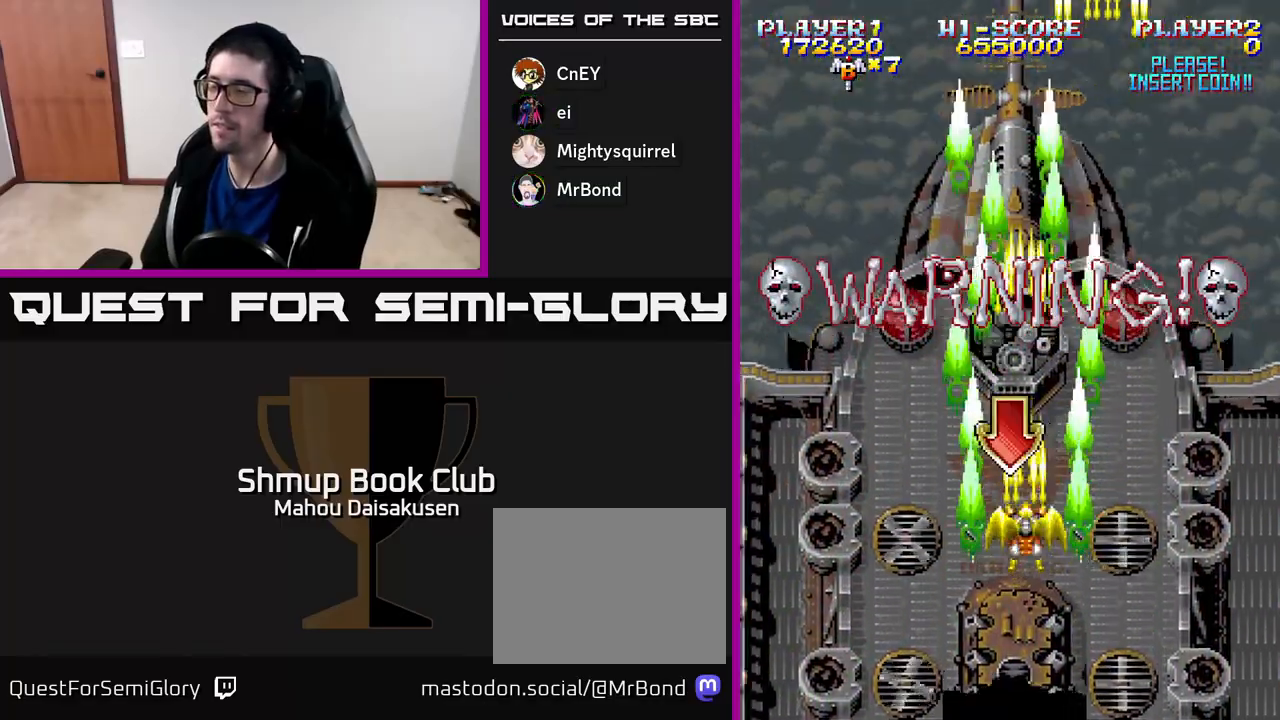
{"buttons": ["A"], "right_stick": "center", "events": []}
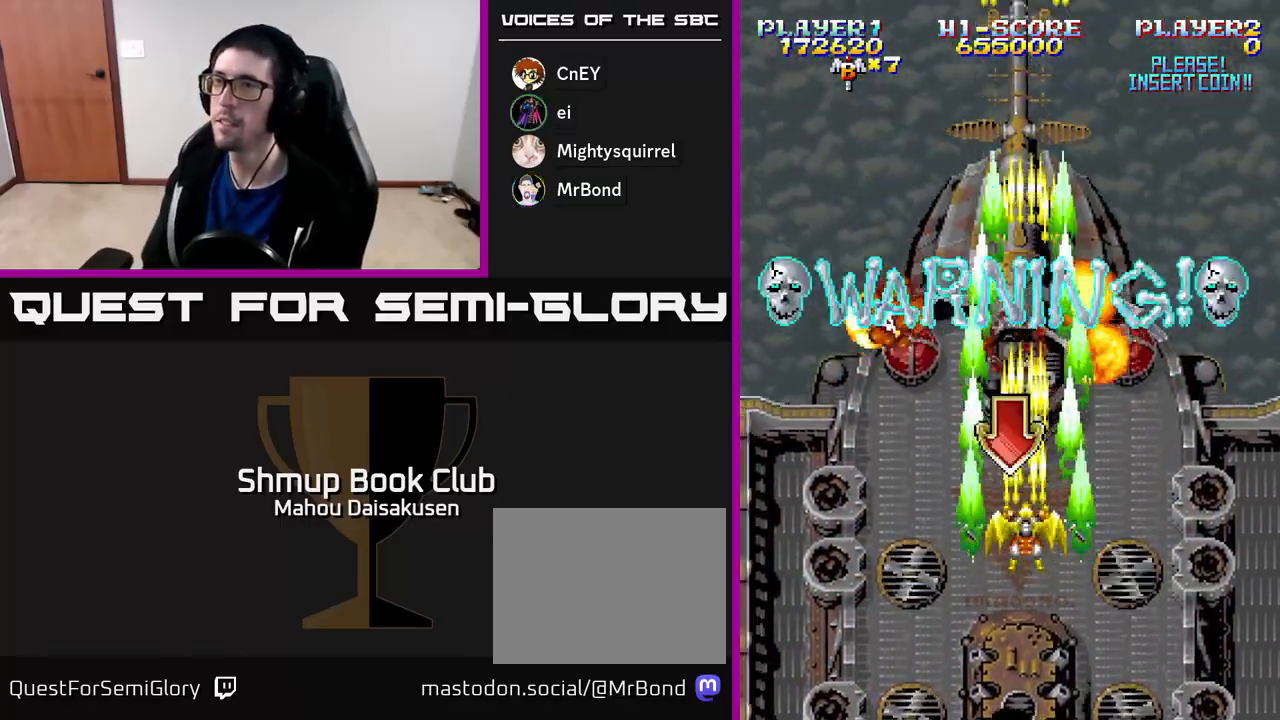
{"buttons": ["A"], "right_stick": "center", "events": []}
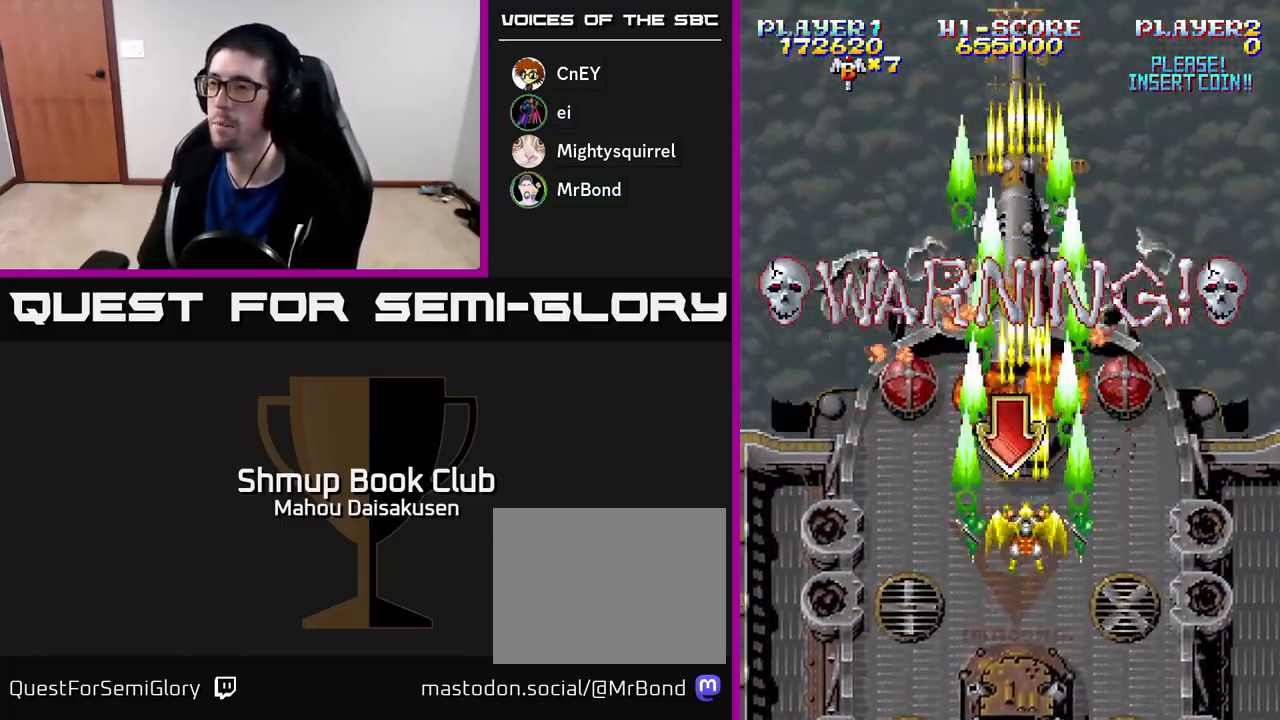
{"buttons": ["A"], "right_stick": "center", "events": []}
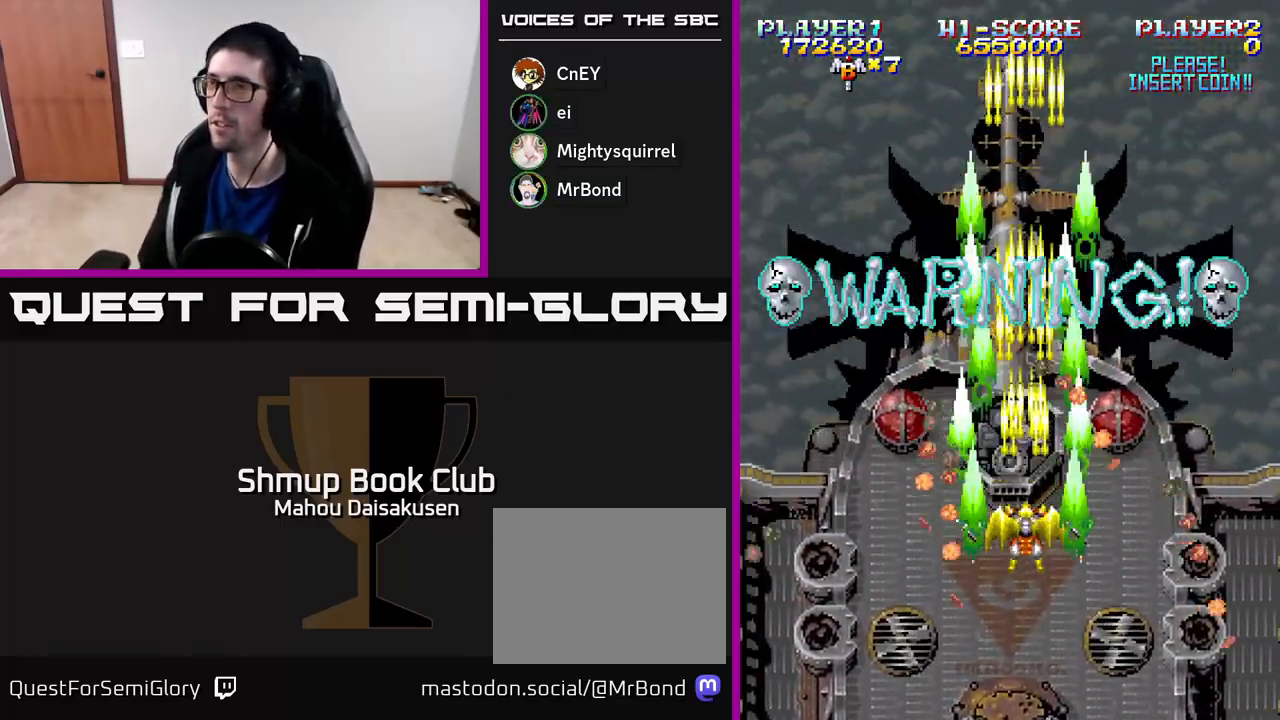
{"buttons": [], "right_stick": "center", "events": [[67, "A", "up"]]}
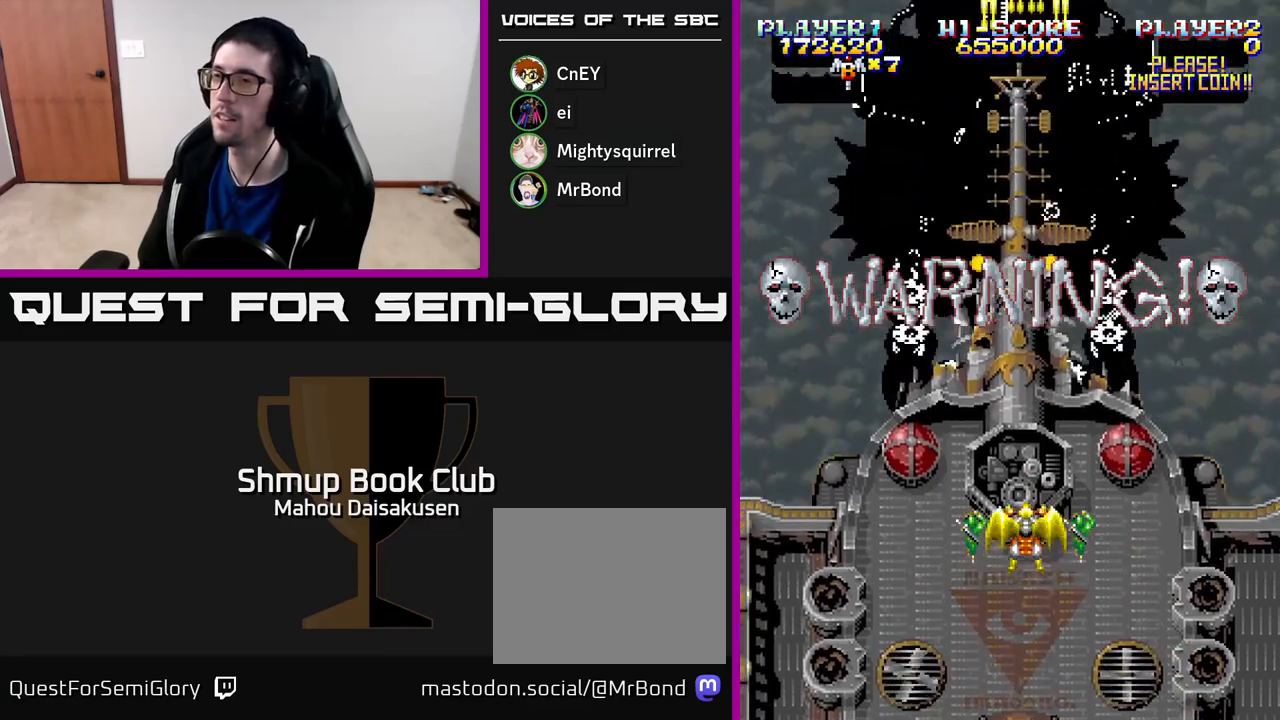
{"buttons": ["A", "DPAD_DOWN"], "right_stick": "center", "events": [[217, "A", "down"], [317, "DPAD_DOWN", "down"]]}
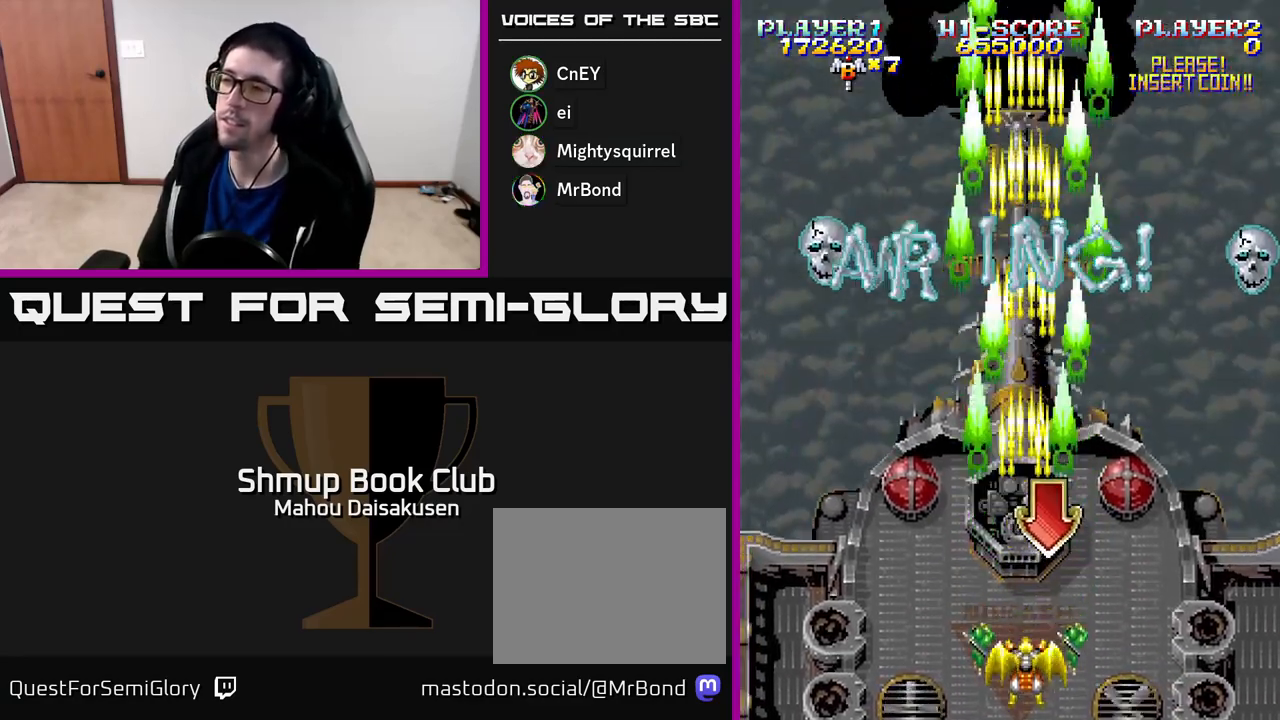
{"buttons": ["A", "DPAD_UP"], "right_stick": "center", "events": [[17, "DPAD_DOWN", "up"], [133, "DPAD_UP", "down"]]}
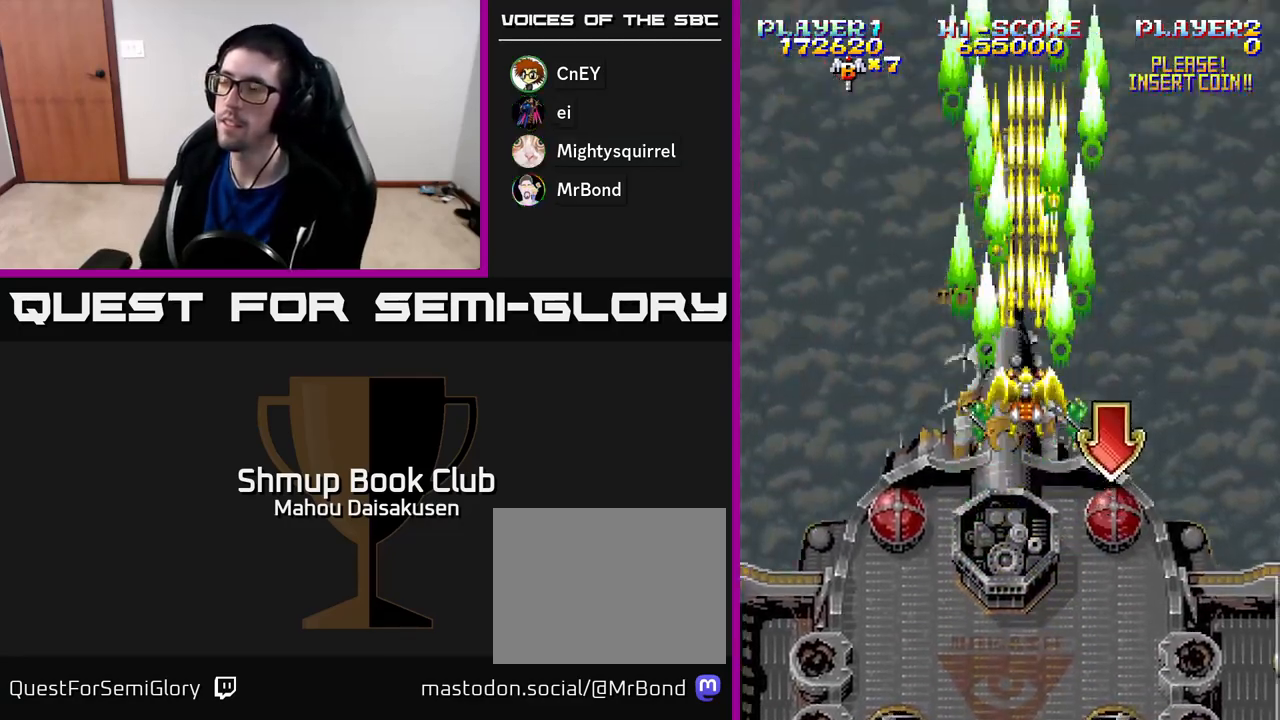
{"buttons": ["A", "DPAD_DOWN"], "right_stick": "center", "events": [[83, "DPAD_UP", "up"], [417, "DPAD_DOWN", "down"]]}
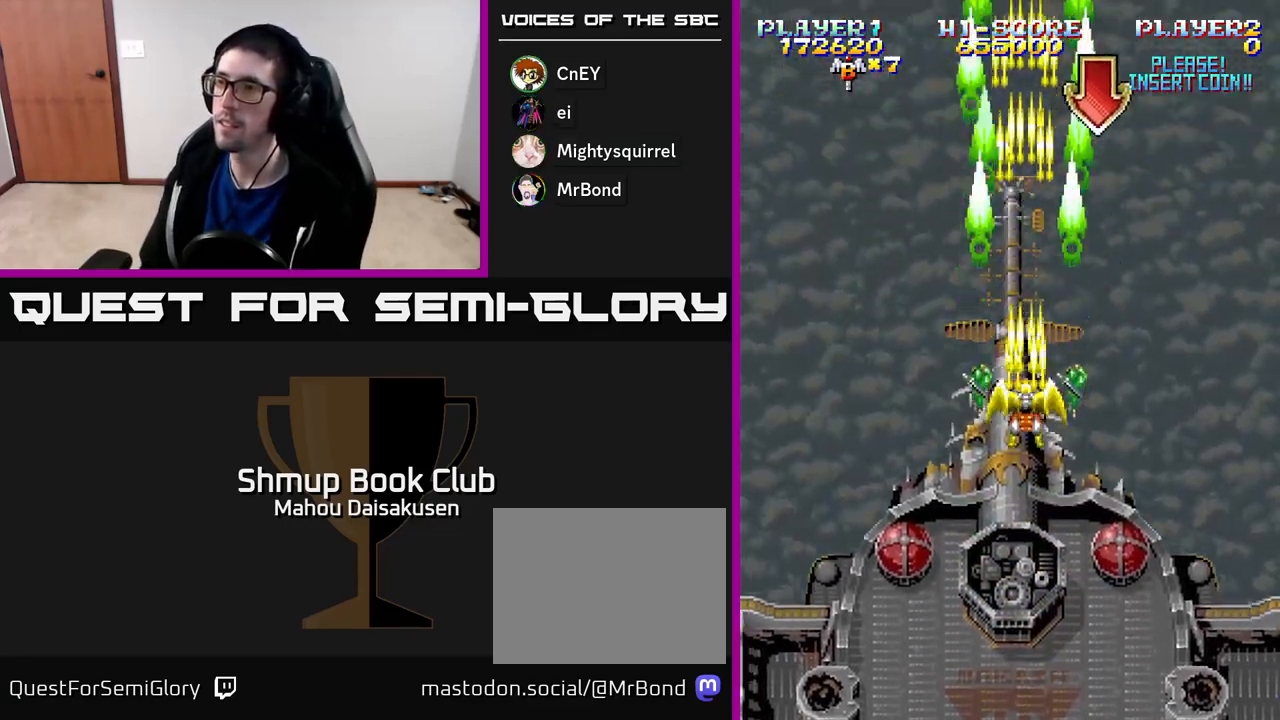
{"buttons": ["A"], "right_stick": "center", "events": [[100, "DPAD_RIGHT", "down"], [150, "DPAD_DOWN", "up"], [200, "DPAD_RIGHT", "up"]]}
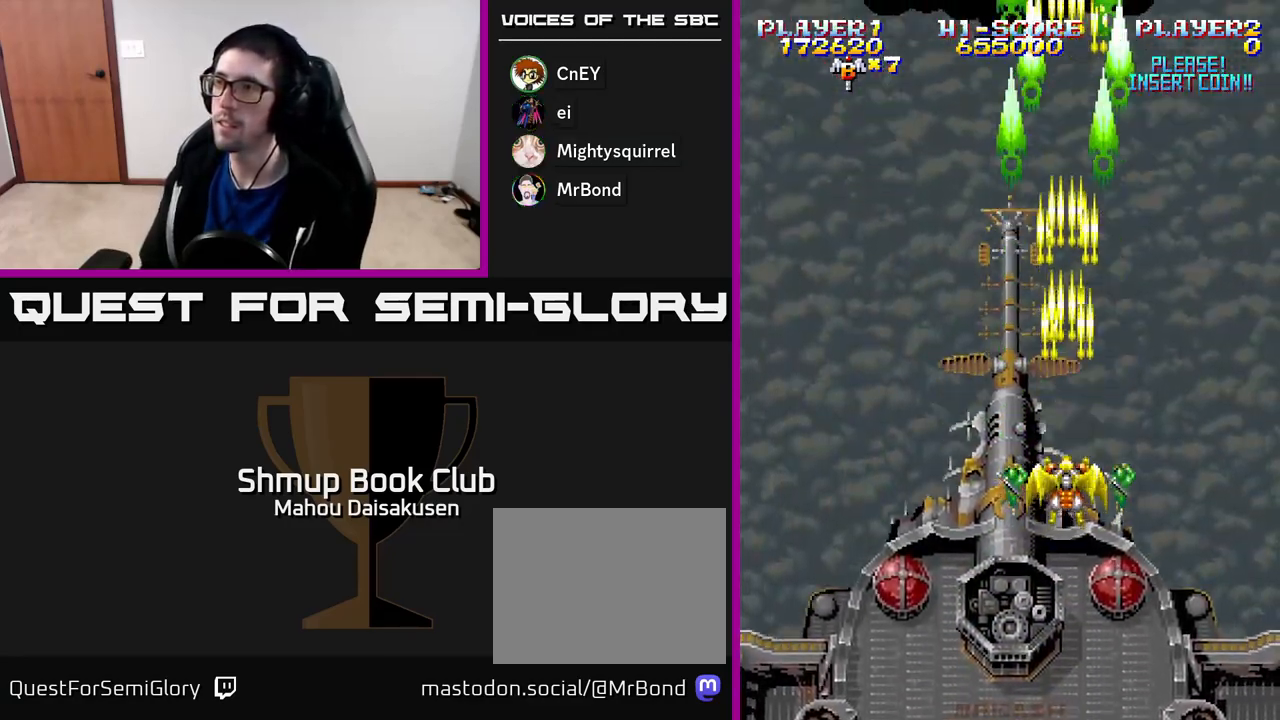
{"buttons": ["A", "DPAD_UP", "DPAD_LEFT"], "right_stick": "center", "events": [[333, "DPAD_UP", "down"], [500, "DPAD_LEFT", "down"]]}
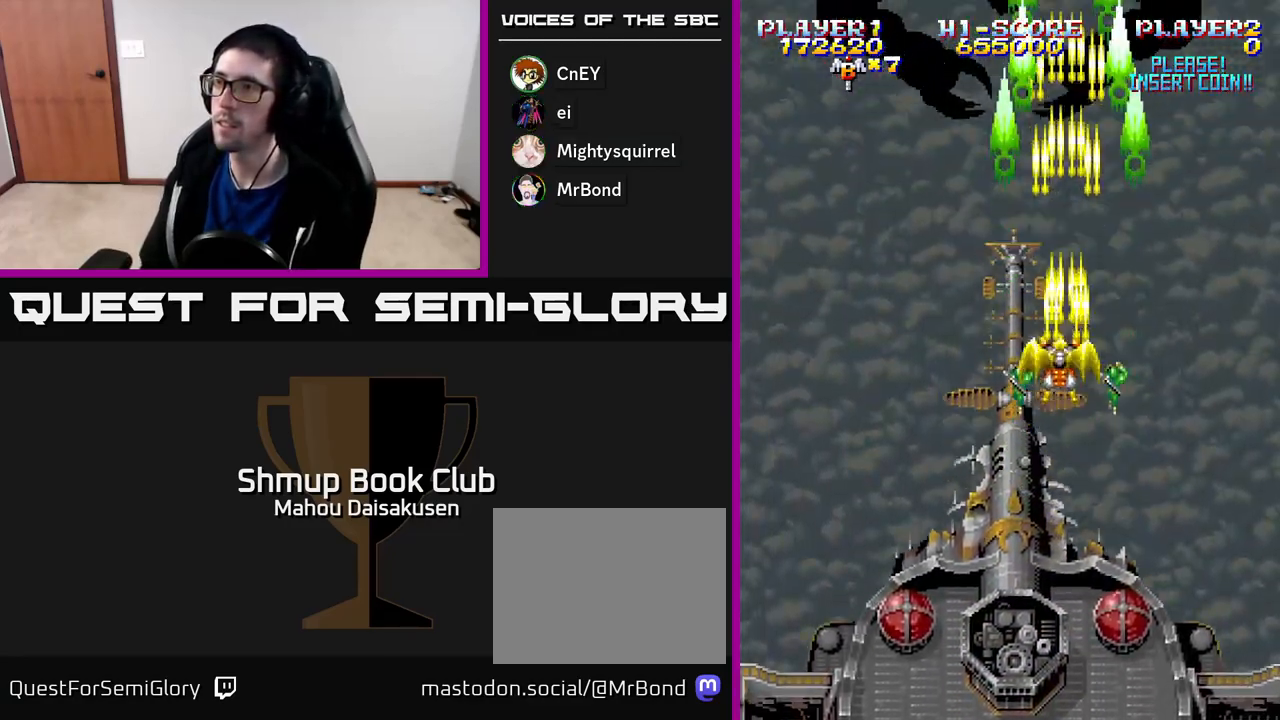
{"buttons": ["A"], "right_stick": "center", "events": [[133, "DPAD_UP", "up"], [200, "DPAD_LEFT", "up"], [283, "DPAD_RIGHT", "down"], [350, "DPAD_RIGHT", "up"]]}
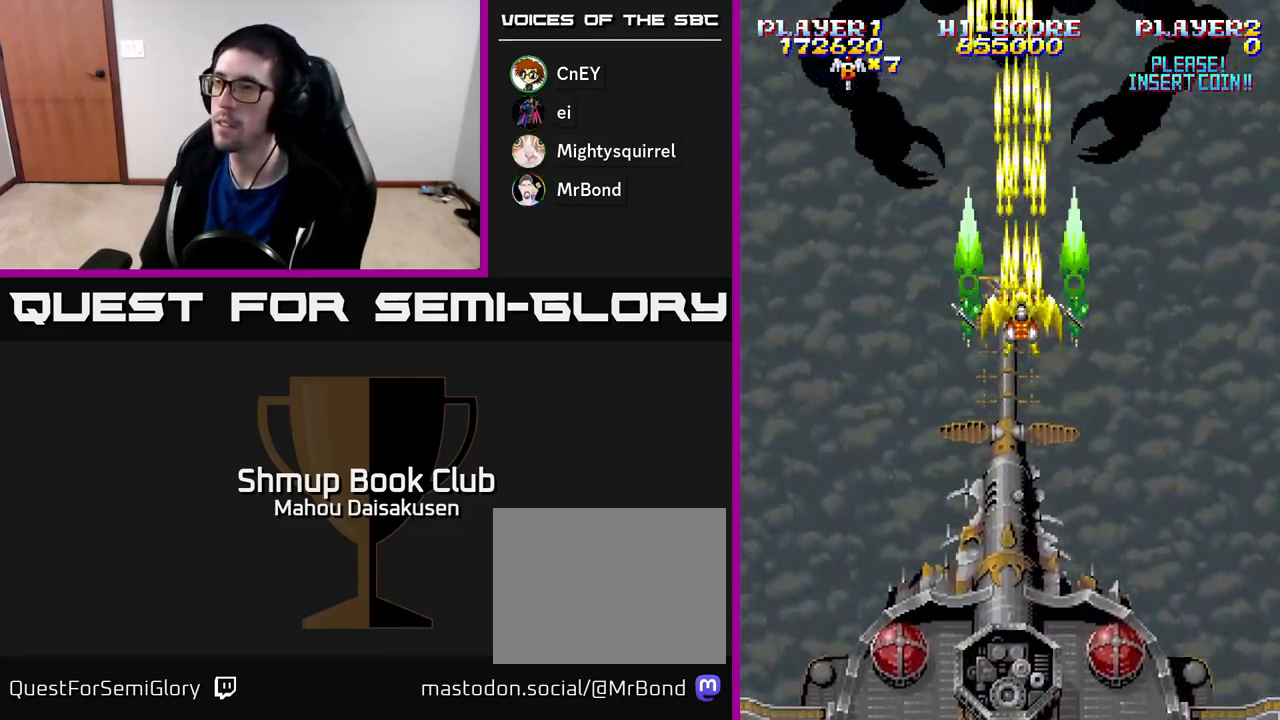
{"buttons": ["A", "DPAD_DOWN"], "right_stick": "center", "events": [[500, "DPAD_DOWN", "down"]]}